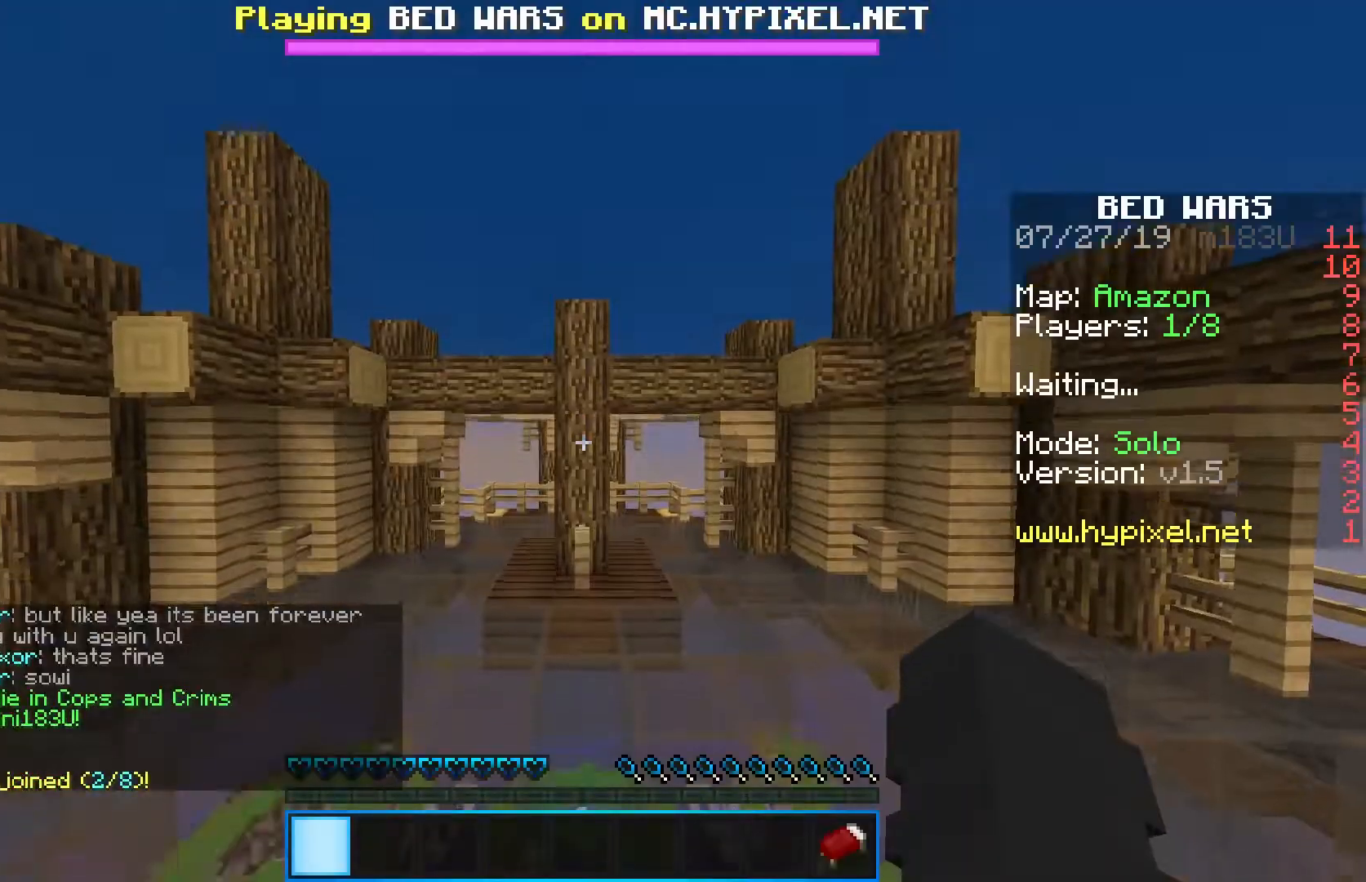
Gameplay with keyboard and mouse; each line is a JSON object with the keys and mouse buttons held at the frame after it. "events" lists presses ("down") and releases ("up") of "a", "d", "s", "shift", "space", "w", "mouse_left" and "mouse_right" between this image and that frame as [ms after this image, input, new state], when the widget could be followed in between. "mouse_left", "mouse_right" = the "left", "right" buttons of the "mouse" list. No other keys are recorded. Fast repeated clicks can show as one long hold. Mouse movement is not recorded.
{"keys": ["shift"], "mouse": [], "events": []}
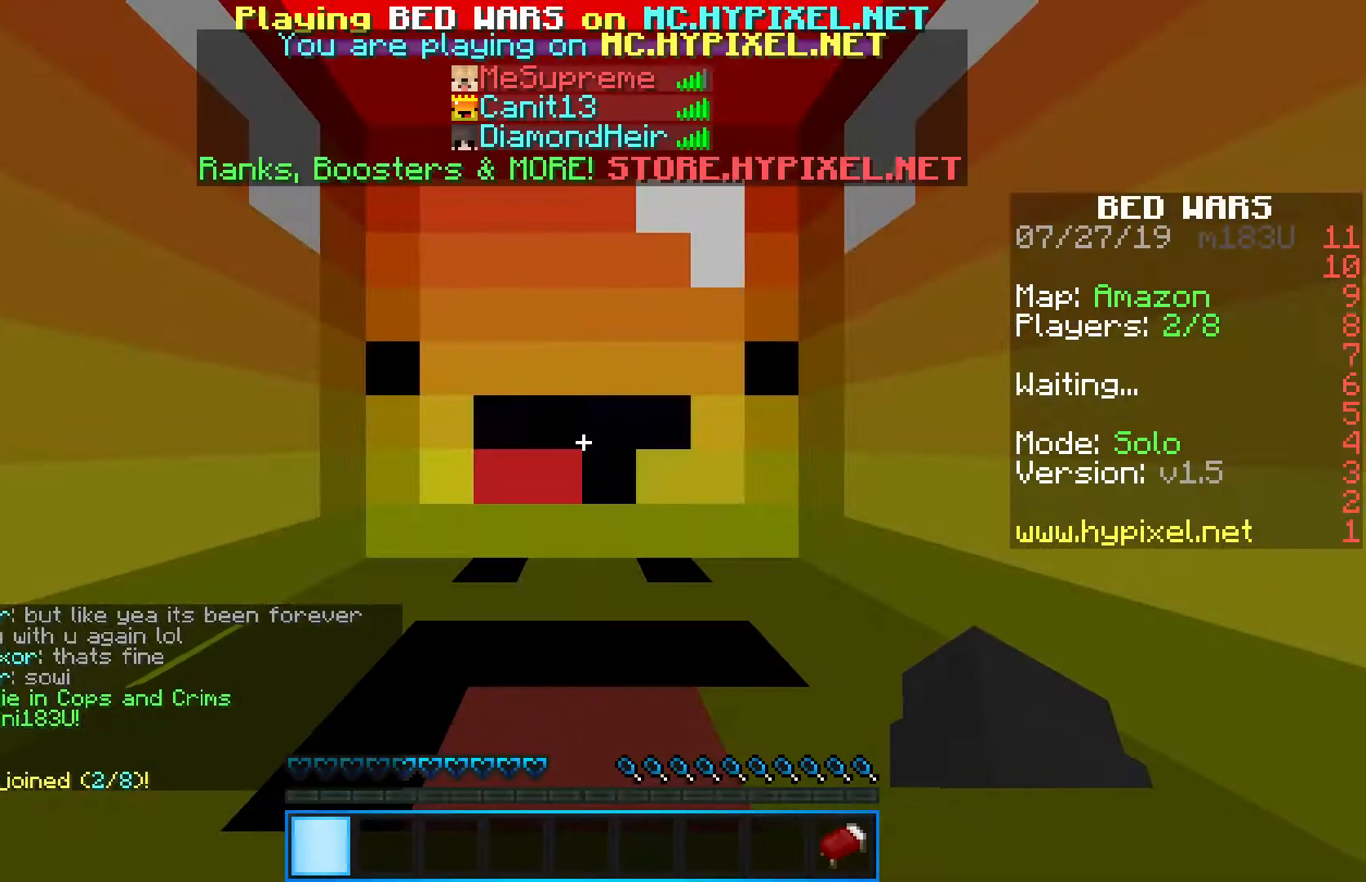
{"keys": ["shift", "w"], "mouse": [], "events": [[317, "w", "down"]]}
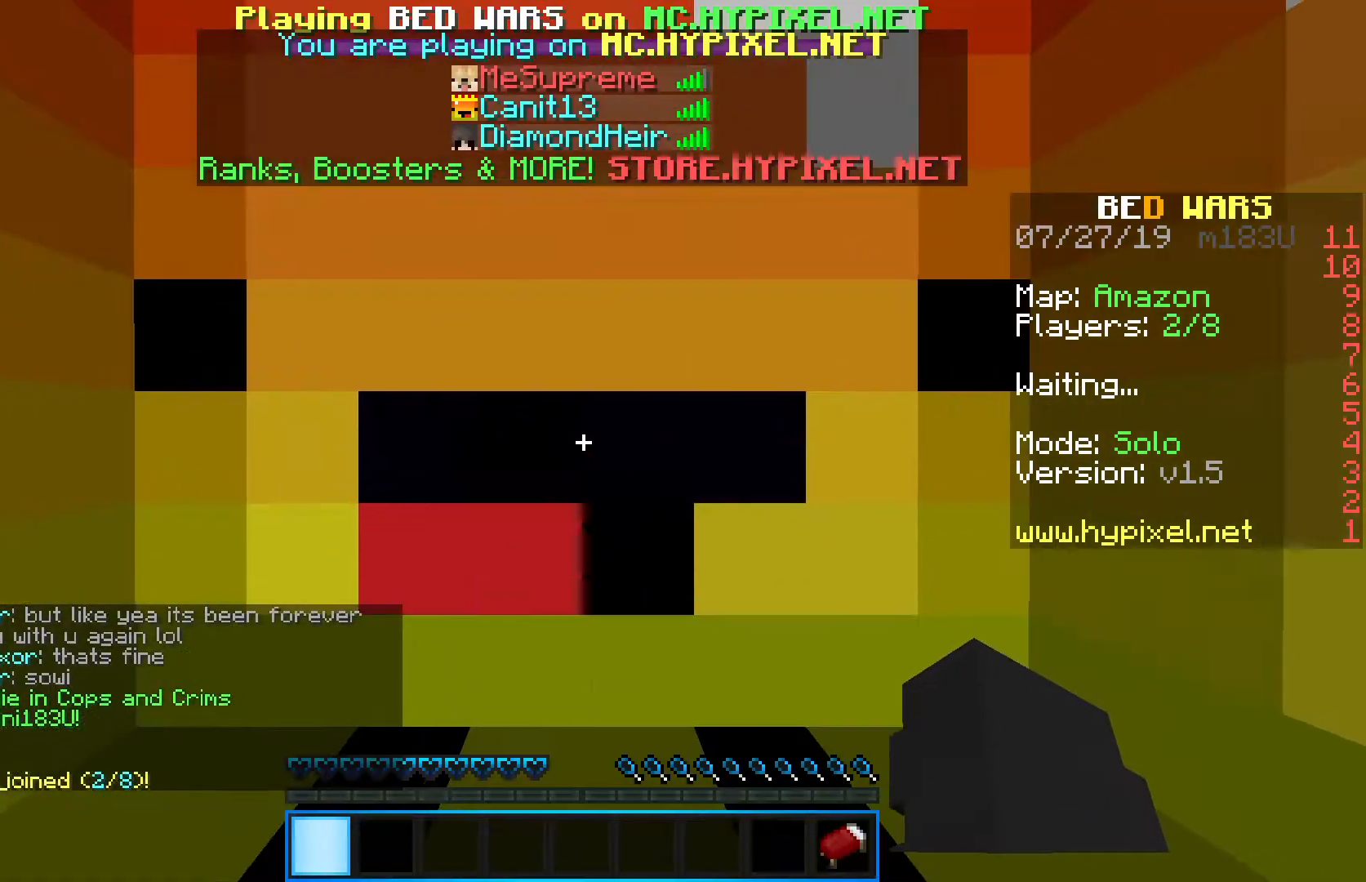
{"keys": ["shift", "w"], "mouse": [], "events": []}
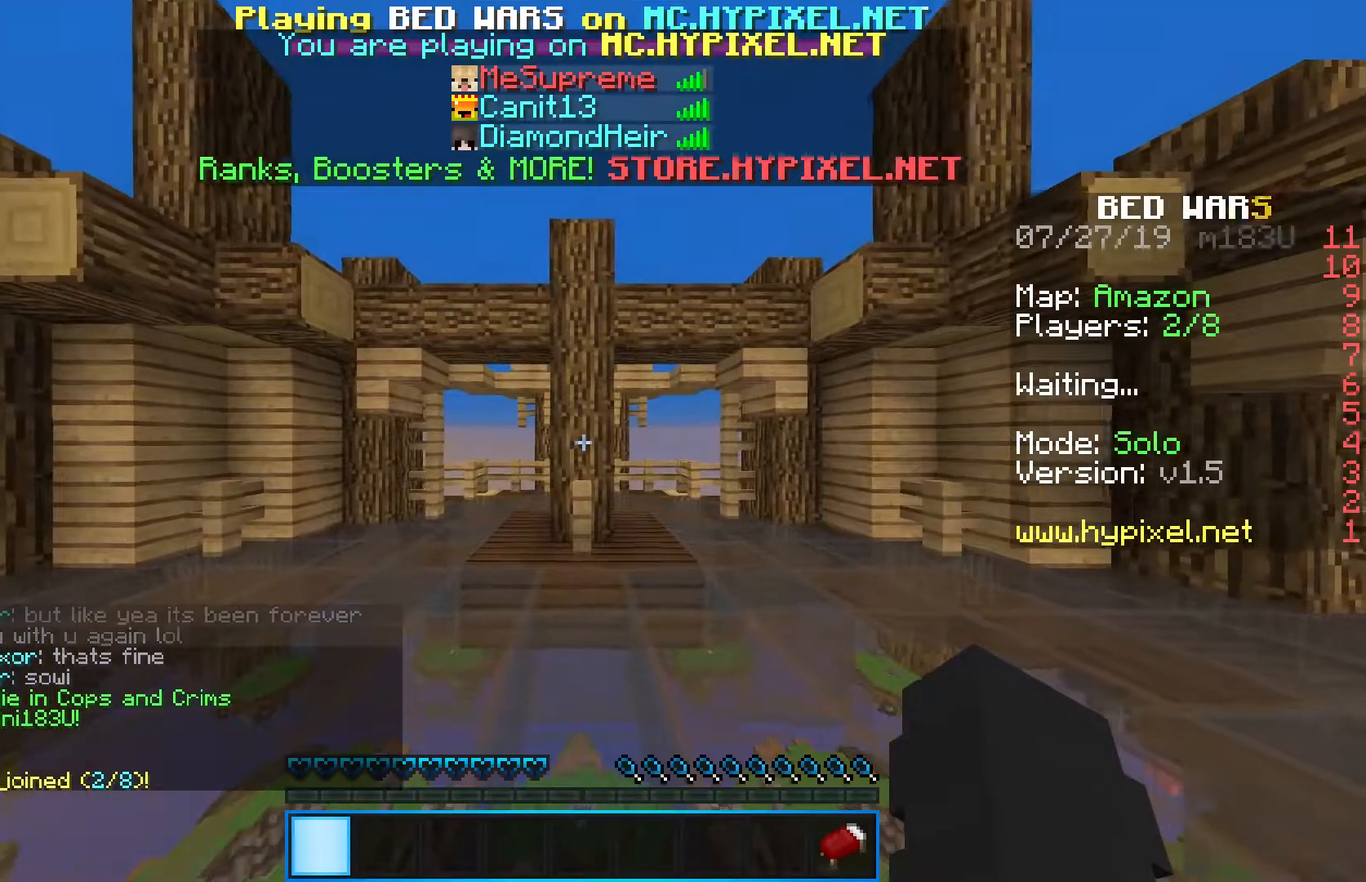
{"keys": ["shift", "w"], "mouse": [], "events": []}
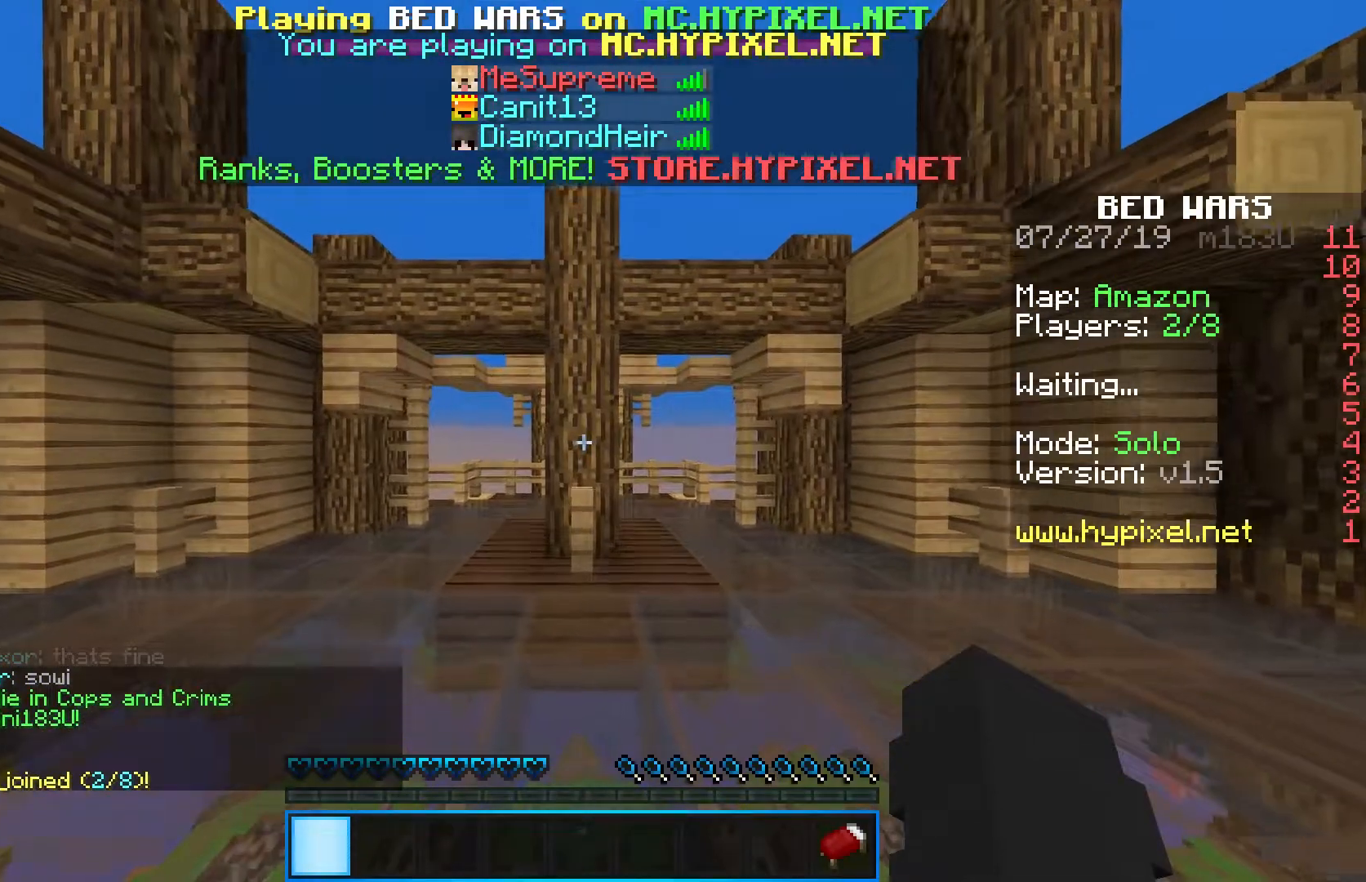
{"keys": ["shift", "w"], "mouse": [], "events": []}
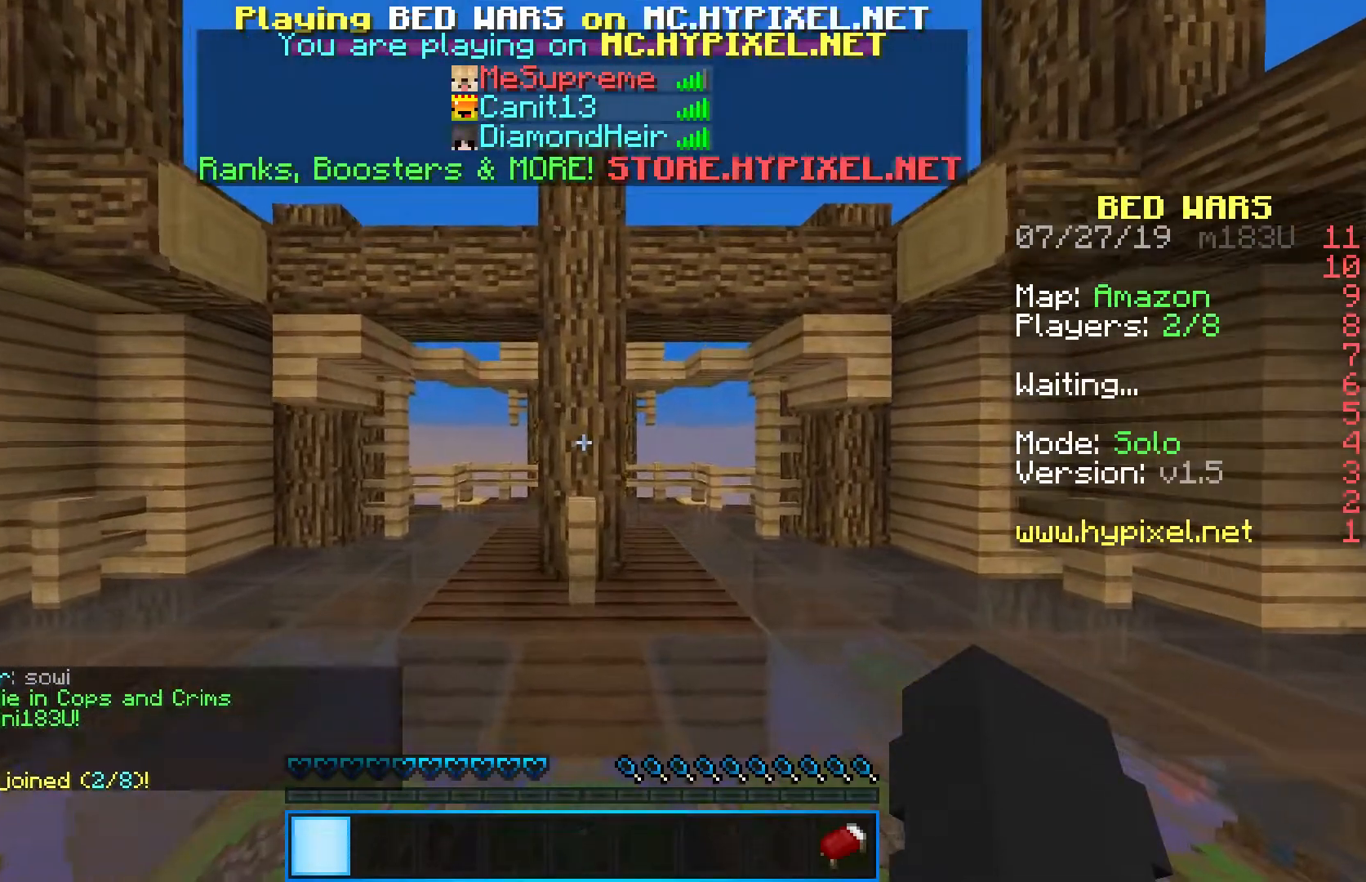
{"keys": ["shift", "w"], "mouse": [], "events": []}
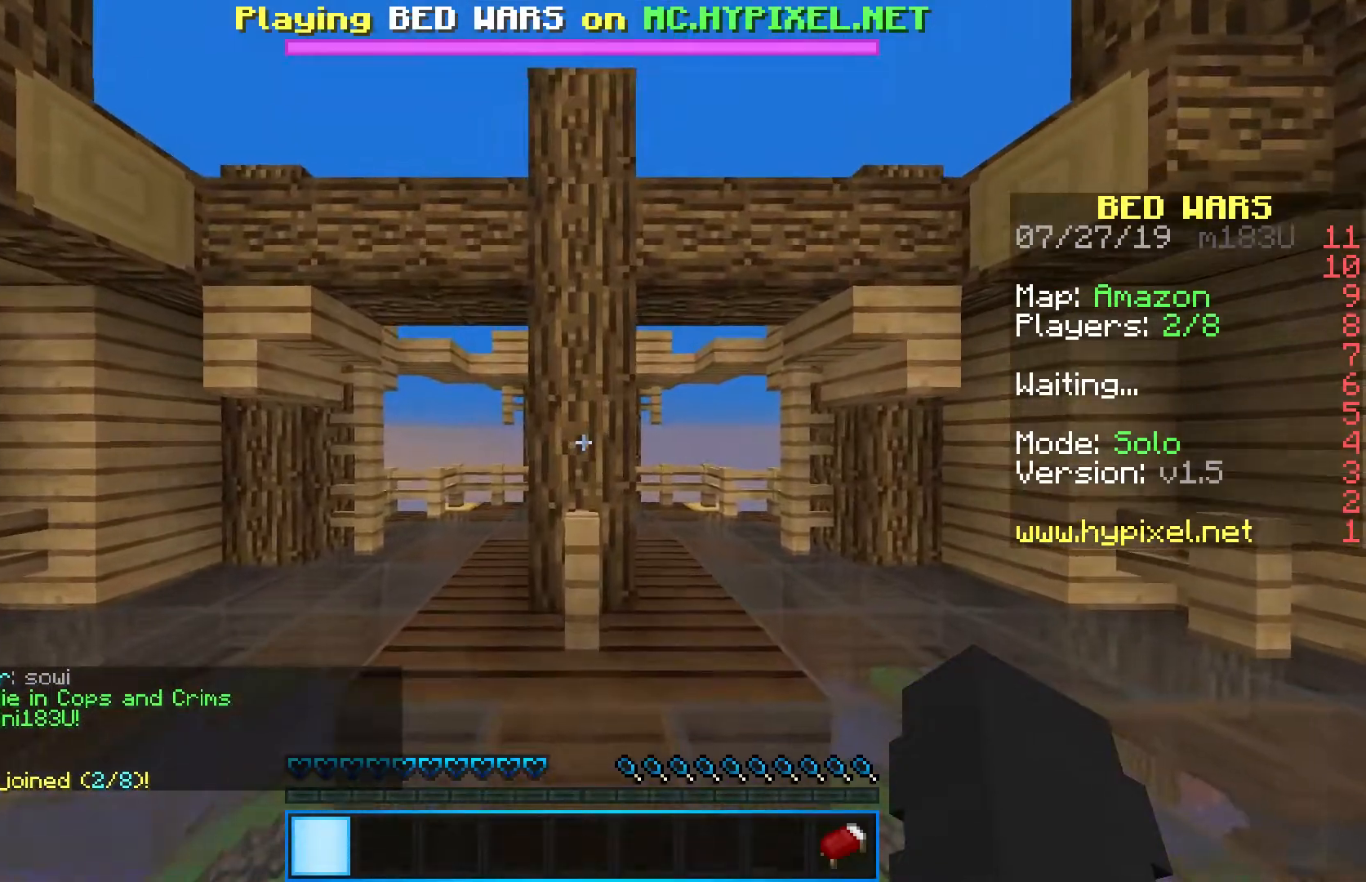
{"keys": ["a", "shift", "w"], "mouse": [], "events": [[200, "a", "down"]]}
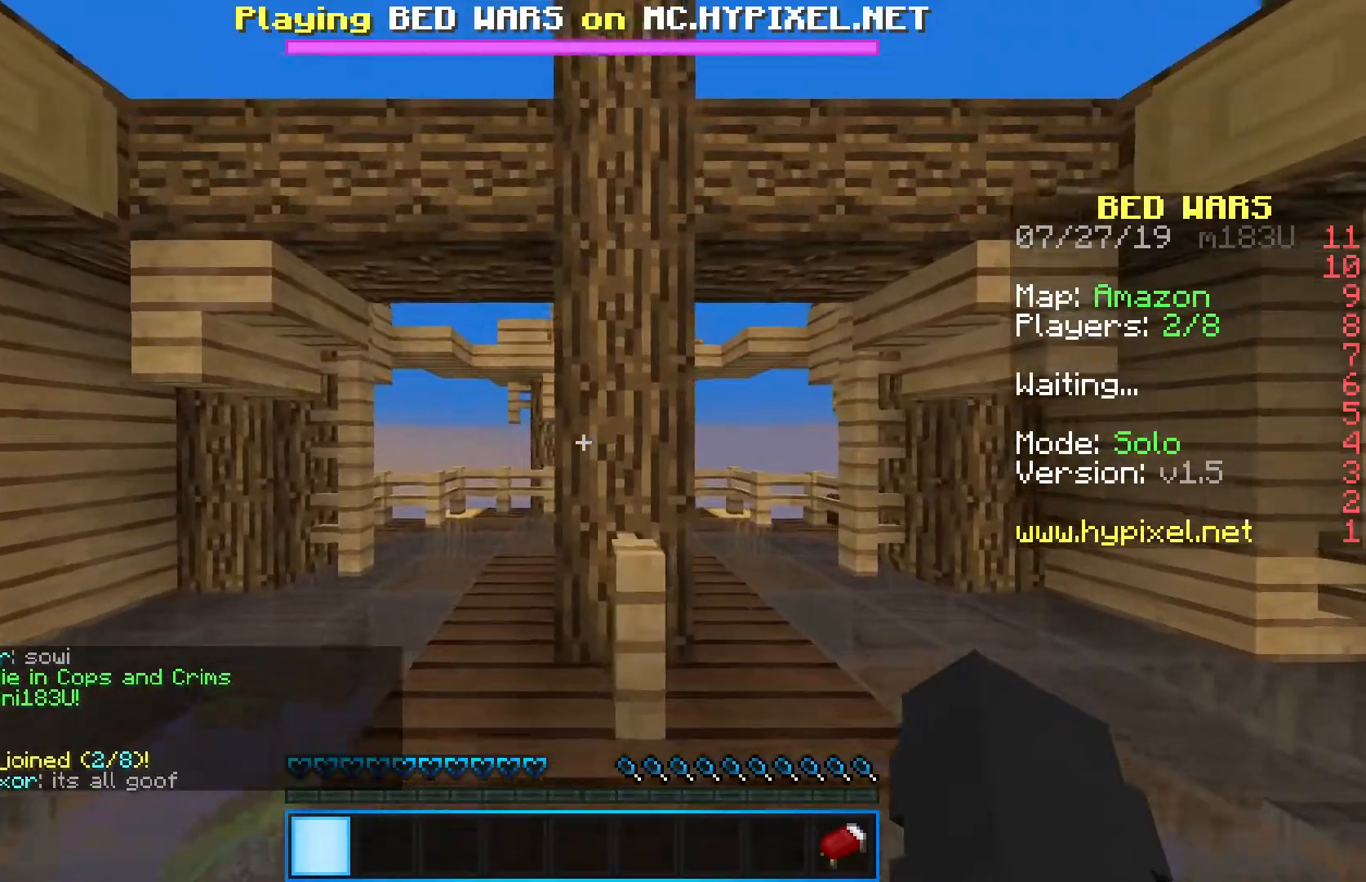
{"keys": ["shift", "w"], "mouse": [], "events": [[100, "a", "up"]]}
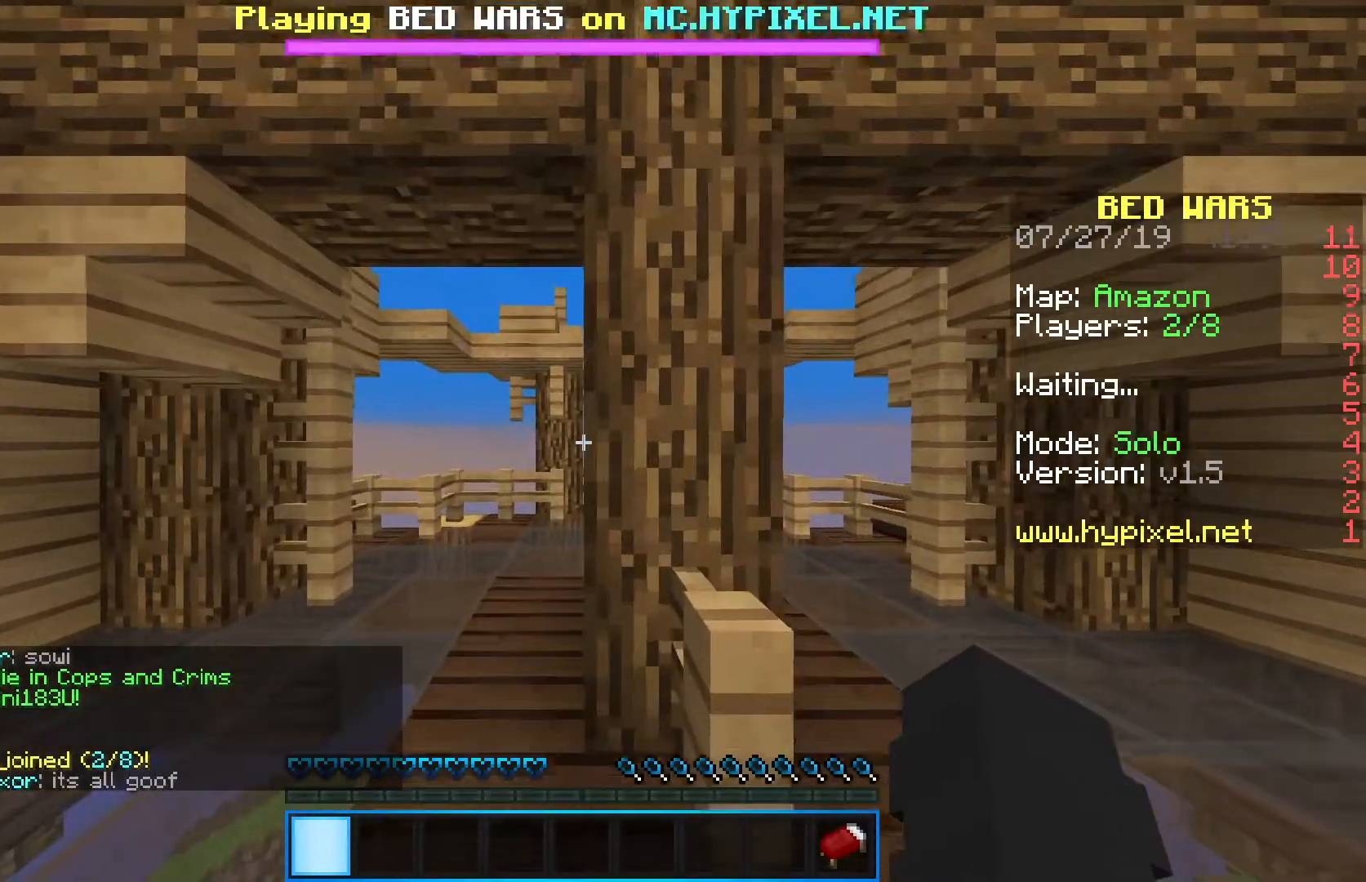
{"keys": ["shift", "w"], "mouse": [], "events": [[150, "a", "down"], [350, "a", "up"]]}